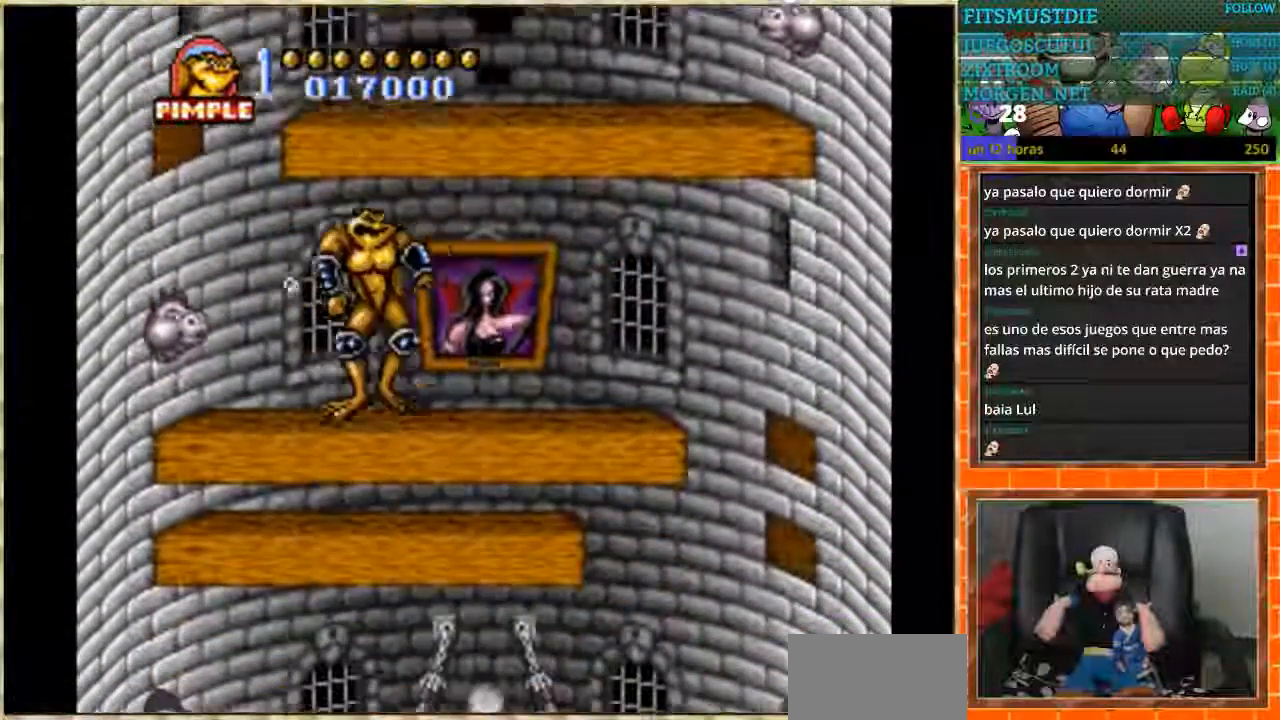
Gameplay with a controller (Nintendo layout); each line is a JSON object with the inputs held at the frame after it. "events" lists button and stick changes between this image and that frame as [ms after this image, input, new state], when the widget could be followed in between. Not read: L3 R3.
{"buttons": ["DPAD_RIGHT"], "events": [[300, "DPAD_DOWN", "up"], [300, "DPAD_RIGHT", "down"]]}
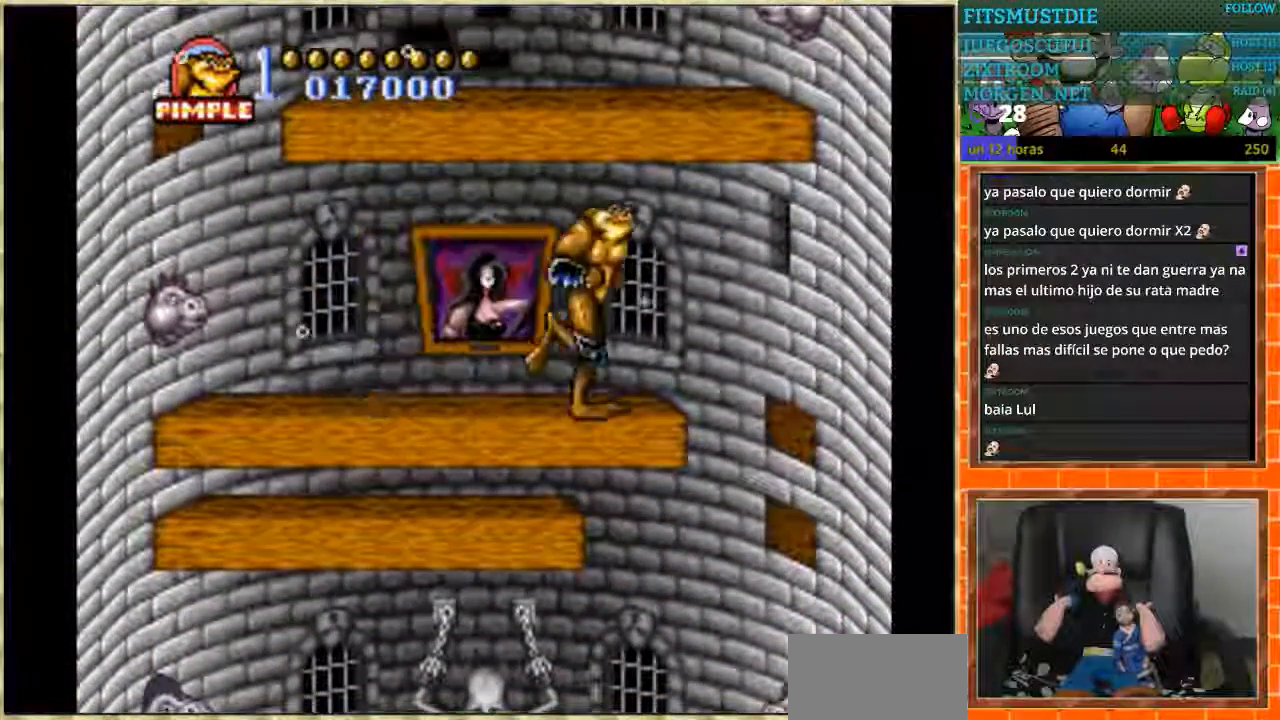
{"buttons": [], "events": [[301, "DPAD_RIGHT", "up"]]}
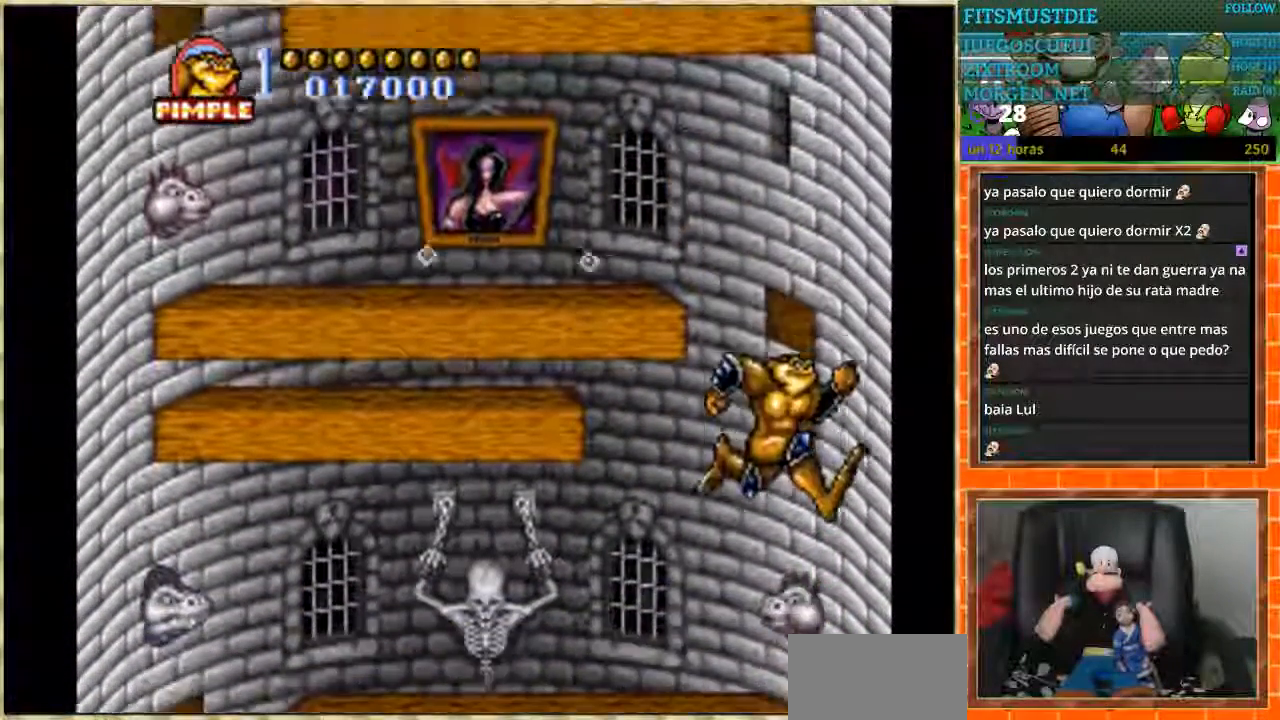
{"buttons": ["DPAD_RIGHT"], "events": [[33, "DPAD_LEFT", "down"], [67, "DPAD_LEFT", "up"], [500, "DPAD_RIGHT", "down"]]}
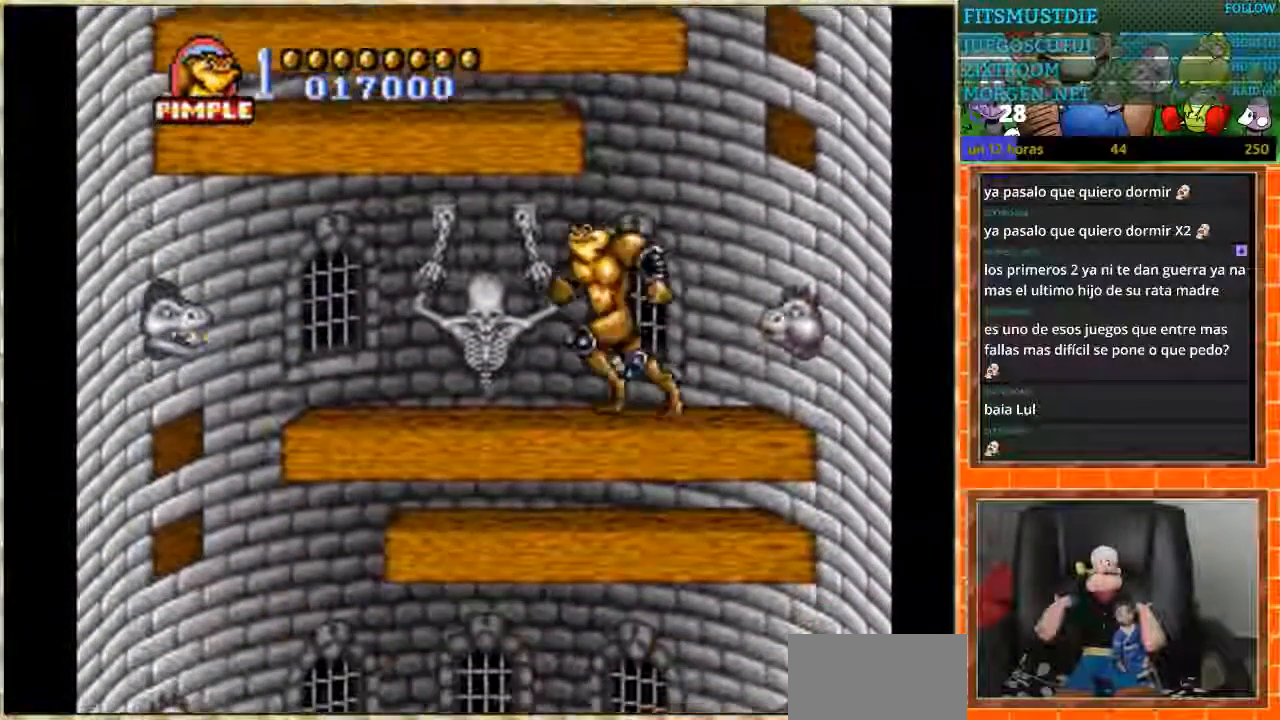
{"buttons": ["DPAD_LEFT"], "events": [[401, "DPAD_RIGHT", "up"], [501, "DPAD_LEFT", "down"]]}
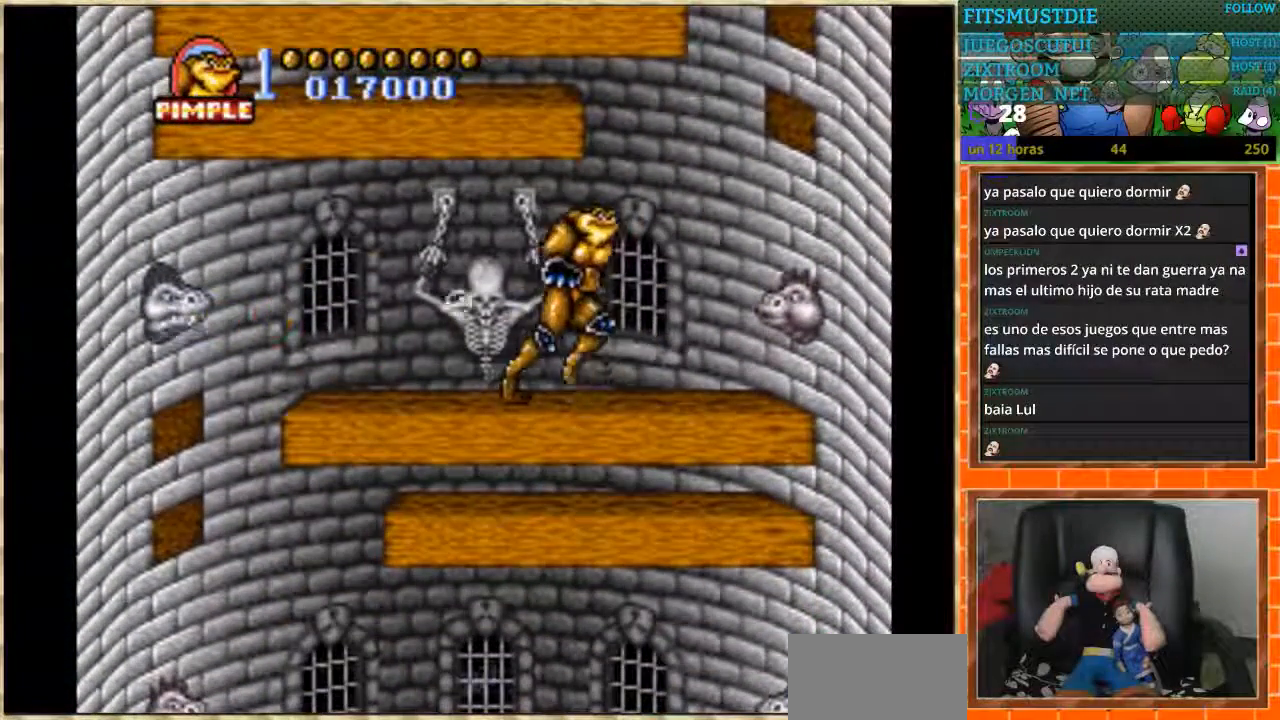
{"buttons": [], "events": [[367, "DPAD_LEFT", "up"]]}
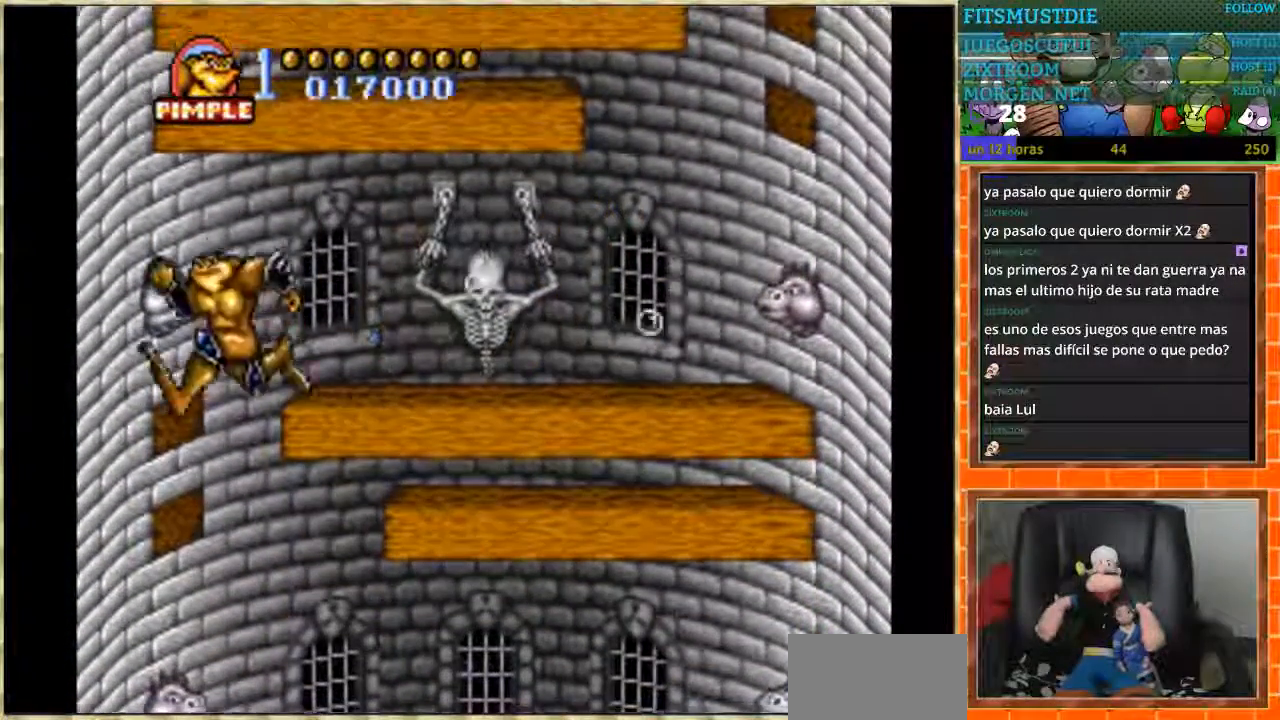
{"buttons": [], "events": []}
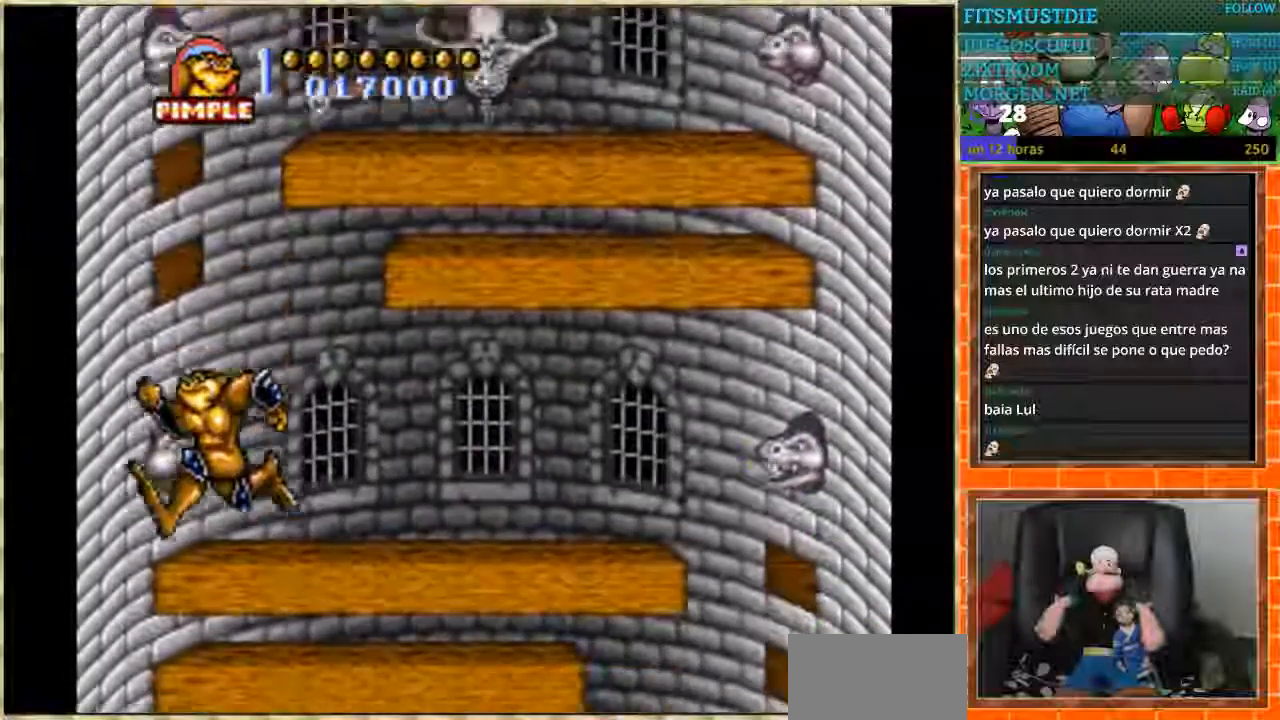
{"buttons": [], "events": [[267, "DPAD_LEFT", "down"], [434, "DPAD_LEFT", "up"]]}
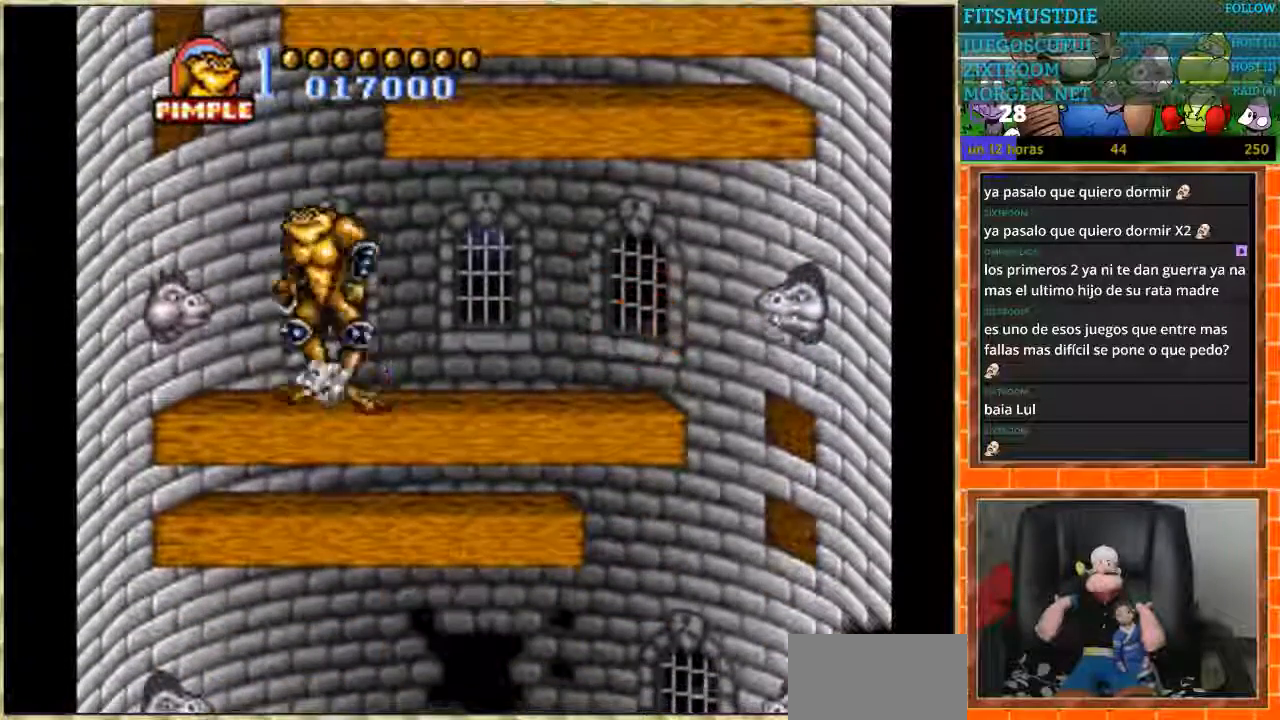
{"buttons": ["DPAD_RIGHT"], "events": [[34, "DPAD_RIGHT", "down"]]}
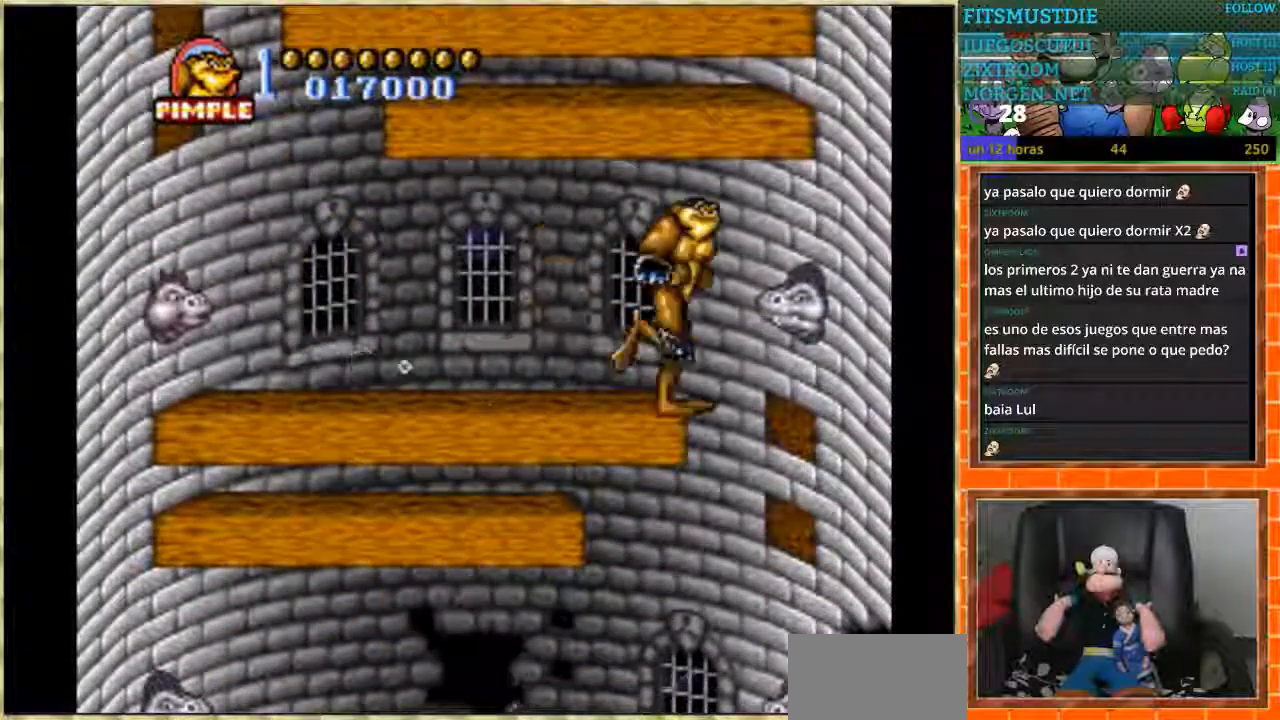
{"buttons": [], "events": [[200, "DPAD_RIGHT", "up"]]}
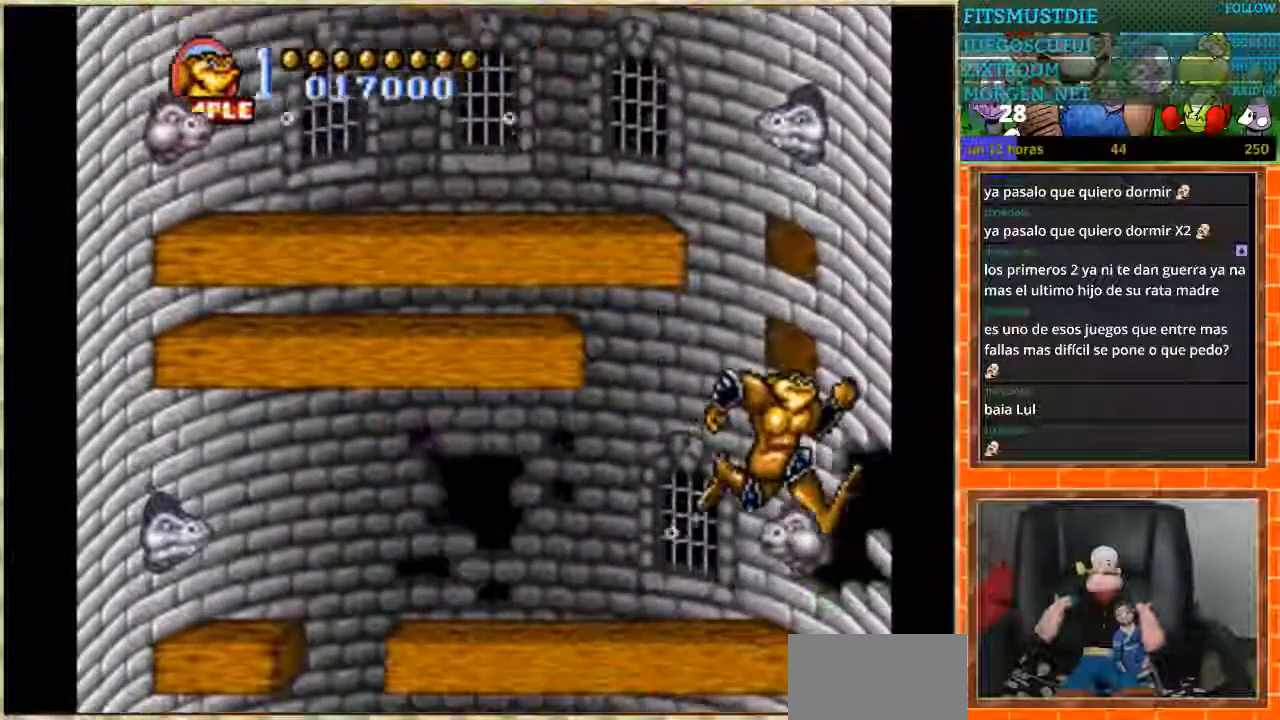
{"buttons": ["DPAD_RIGHT"], "events": [[134, "DPAD_RIGHT", "down"]]}
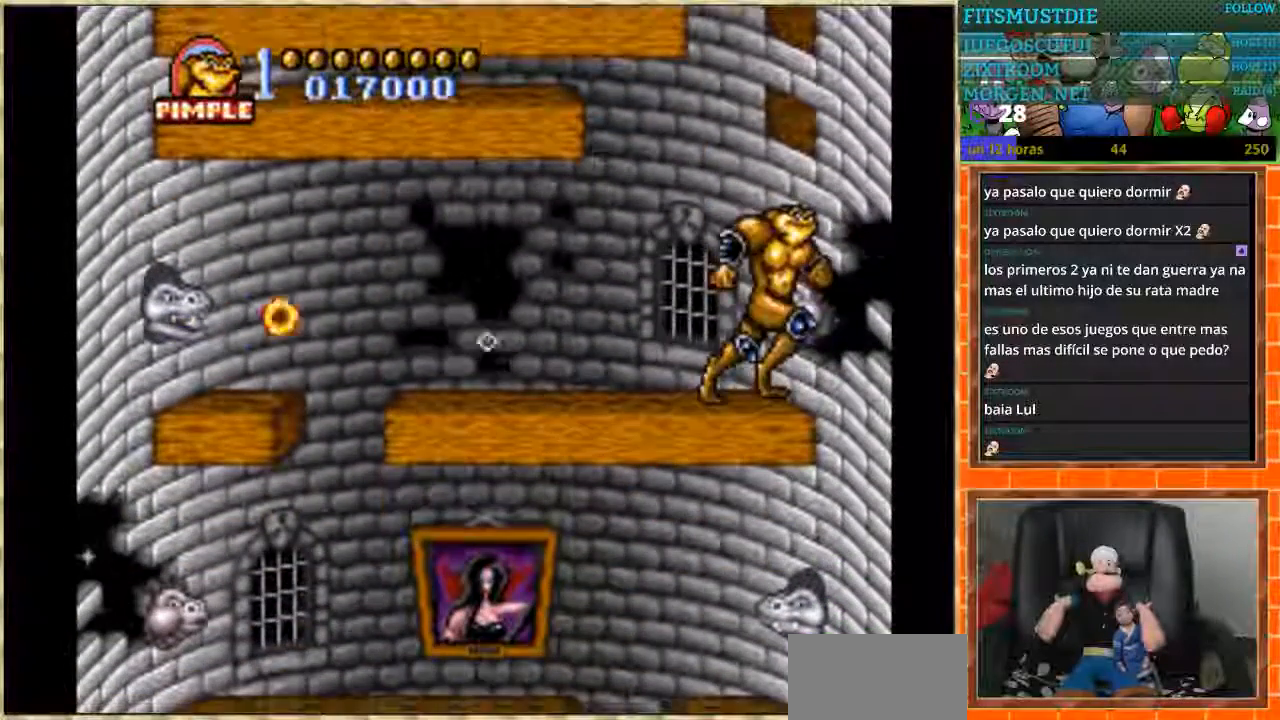
{"buttons": ["DPAD_LEFT"], "events": [[100, "DPAD_RIGHT", "up"], [233, "DPAD_LEFT", "down"]]}
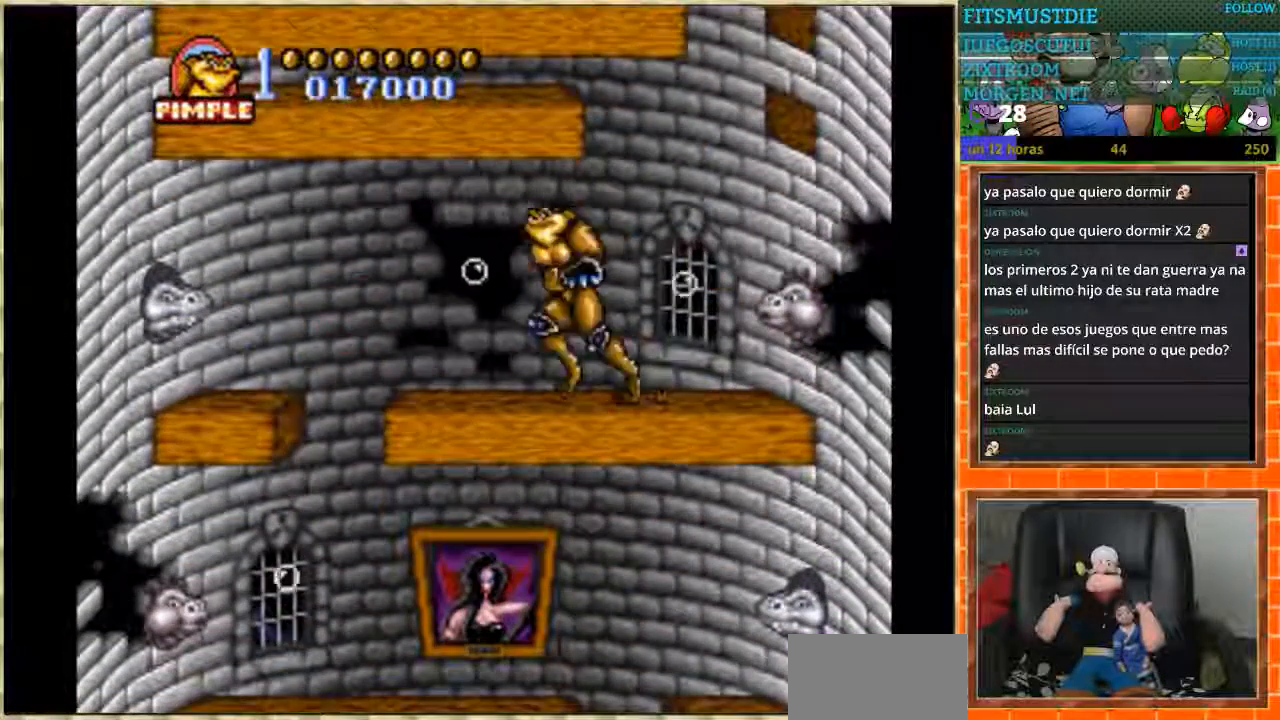
{"buttons": [], "events": [[468, "DPAD_LEFT", "up"]]}
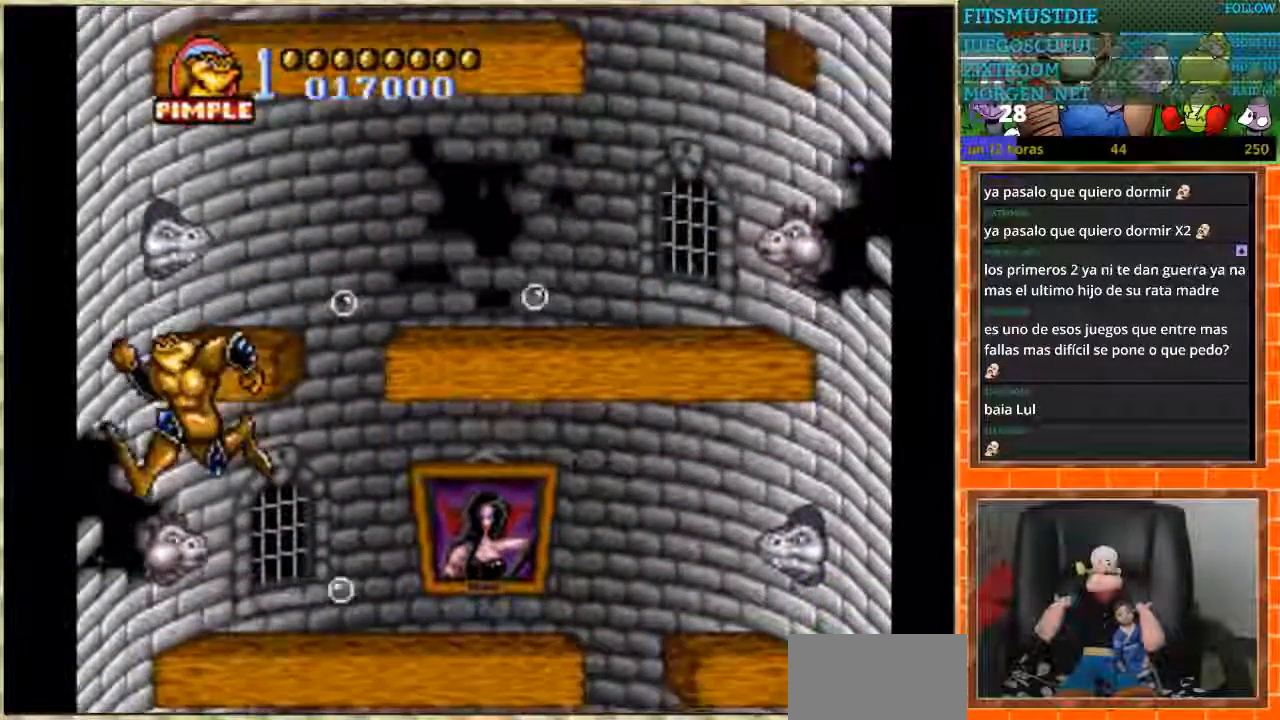
{"buttons": [], "events": []}